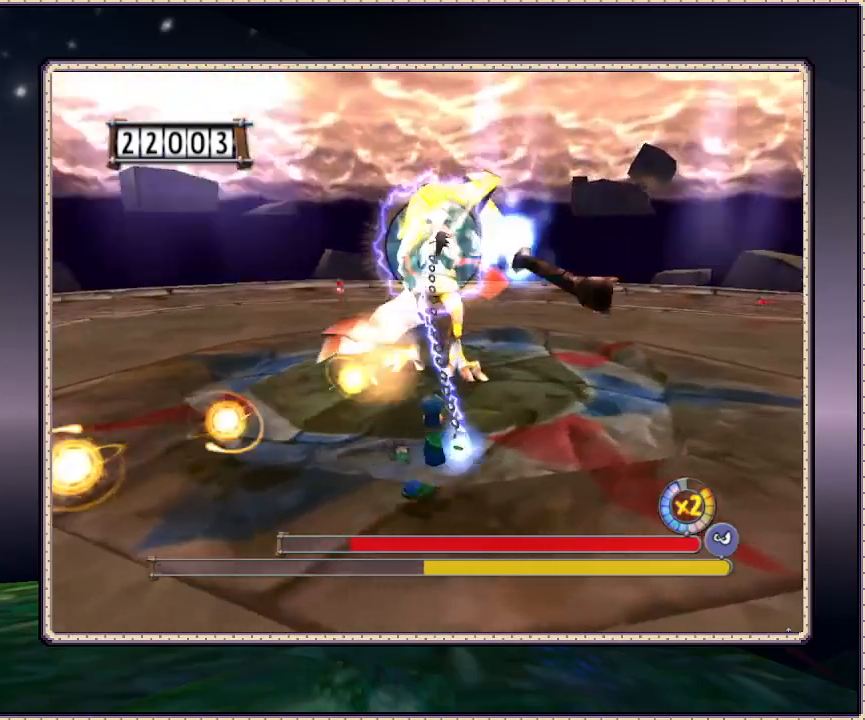
Gameplay with a controller (PlayStation layout); each line is a JSON object with the inputs held at the frame after it (dt_ms = milliseconds from this image to that frame). "events" lists button and stick changes between this image and that frame as [ms after this image, input, new state], when the widget could be followed in between. Not read: DPAD_RIGHT HOME L3 R3 SQUARE.
{"dt_ms": 500, "buttons": ["L1"], "events": [[250, "DPAD_DOWN", "up"]]}
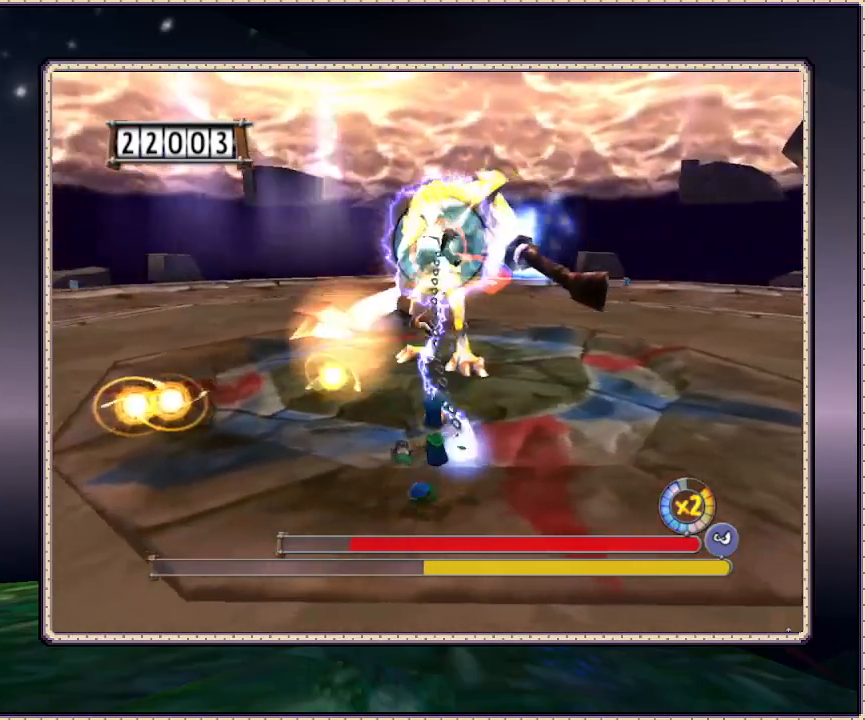
{"dt_ms": 500, "buttons": ["L1", "DPAD_DOWN"], "events": [[67, "DPAD_DOWN", "down"]]}
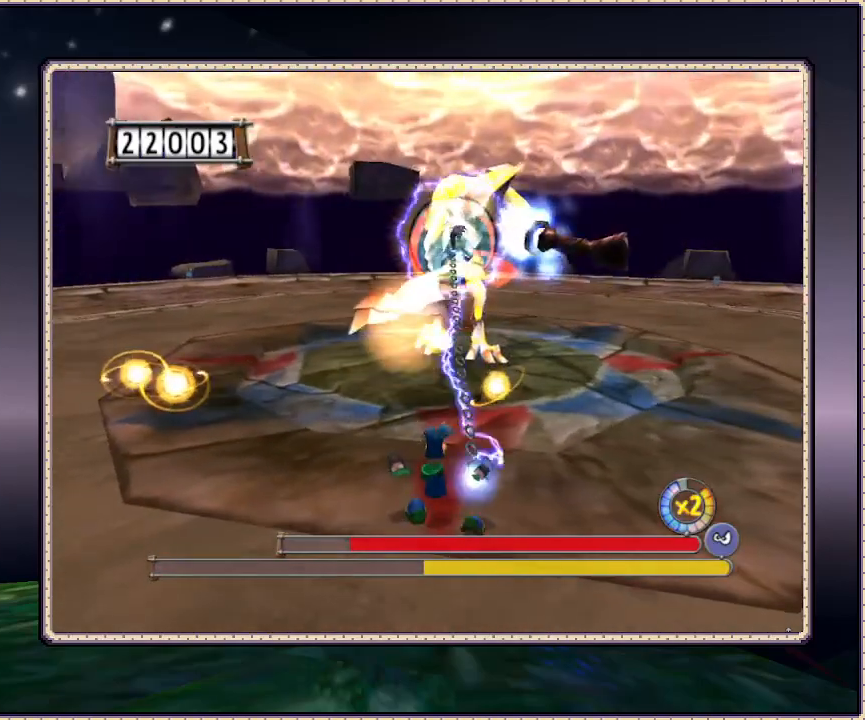
{"dt_ms": 500, "buttons": ["L1", "DPAD_DOWN"], "events": []}
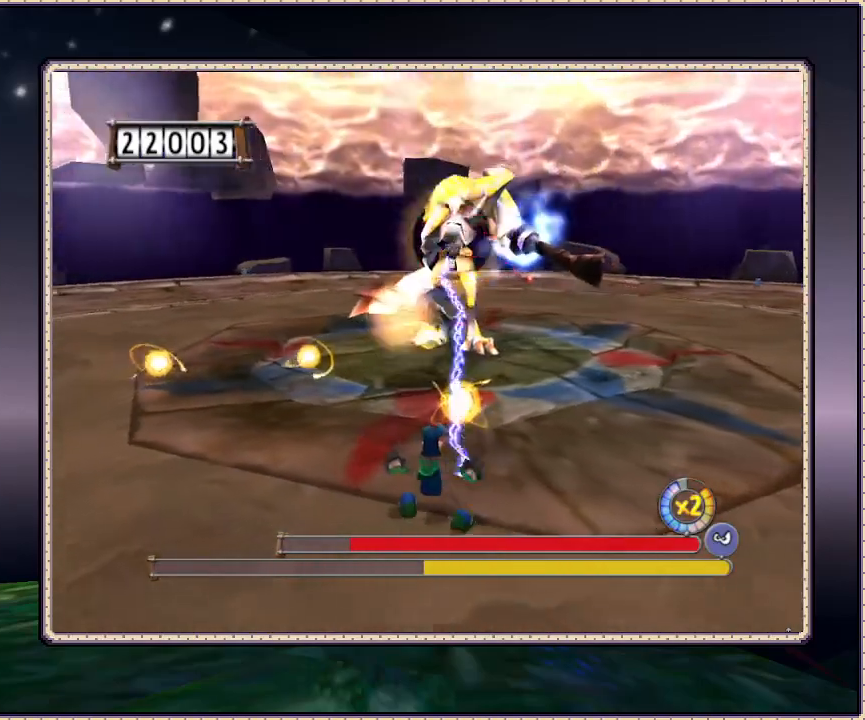
{"dt_ms": 500, "buttons": ["DPAD_DOWN"], "events": [[300, "L1", "up"]]}
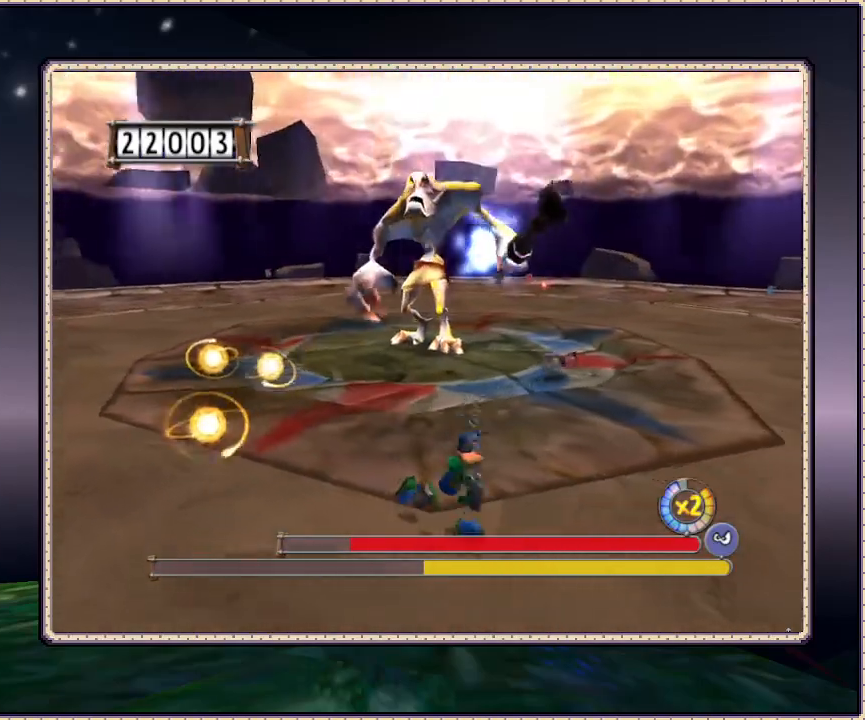
{"dt_ms": 500, "buttons": ["DPAD_DOWN"], "events": []}
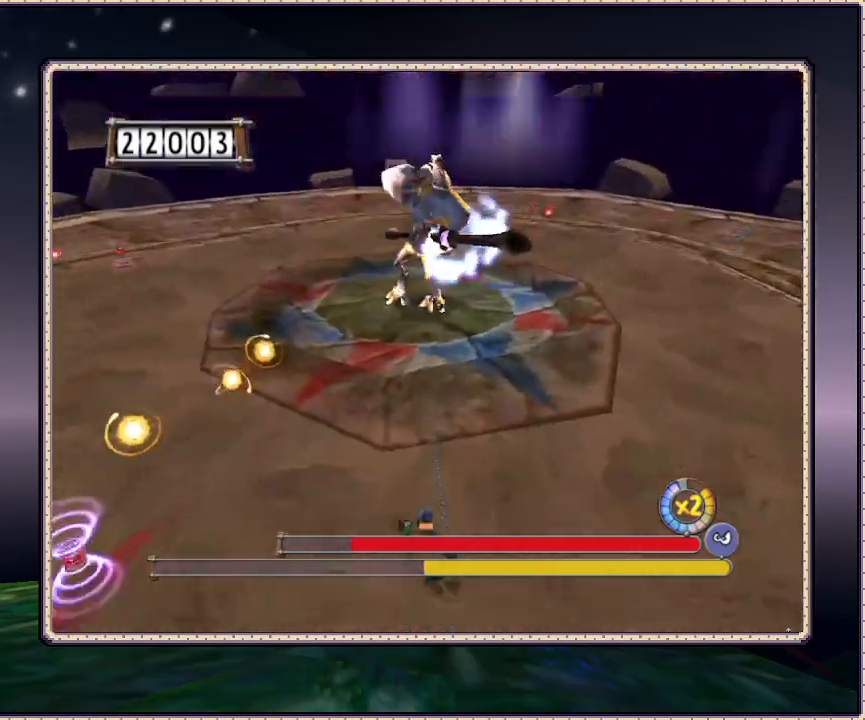
{"dt_ms": 500, "buttons": ["DPAD_UP", "DPAD_LEFT"], "events": [[233, "DPAD_LEFT", "down"], [300, "DPAD_DOWN", "up"], [483, "DPAD_UP", "down"]]}
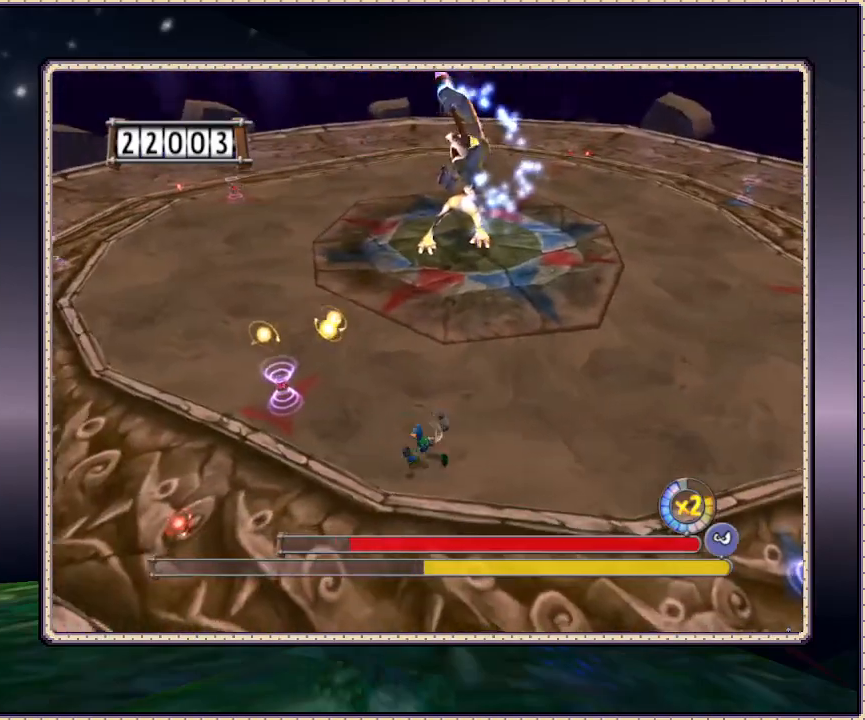
{"dt_ms": 500, "buttons": ["DPAD_LEFT"], "events": [[317, "DPAD_UP", "up"]]}
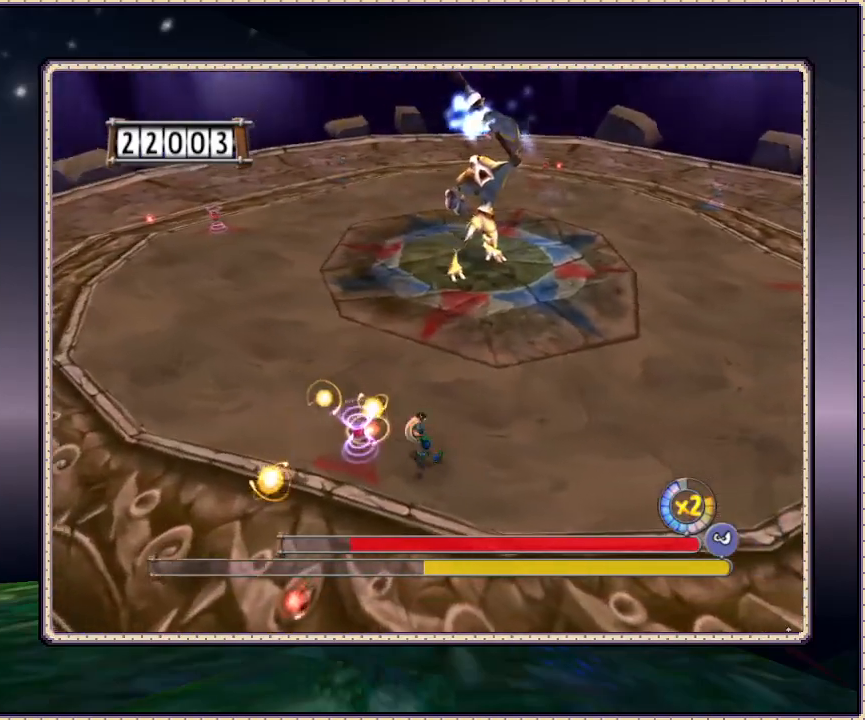
{"dt_ms": 500, "buttons": ["DPAD_UP"], "events": [[67, "DPAD_UP", "down"], [167, "DPAD_LEFT", "up"], [167, "DPAD_UP", "up"], [283, "DPAD_UP", "down"]]}
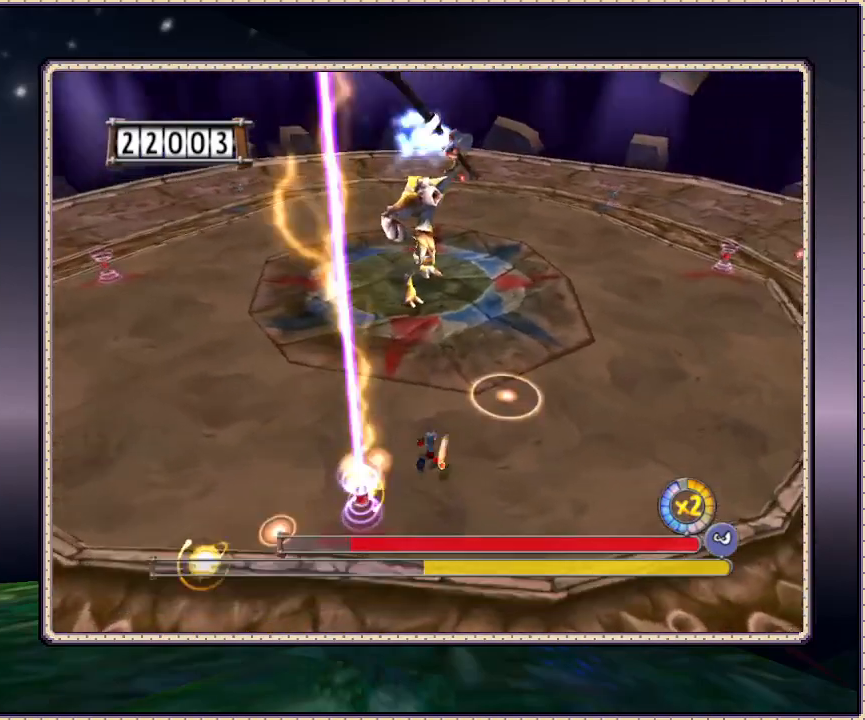
{"dt_ms": 500, "buttons": ["DPAD_UP"], "events": [[117, "DPAD_LEFT", "down"], [433, "DPAD_LEFT", "up"]]}
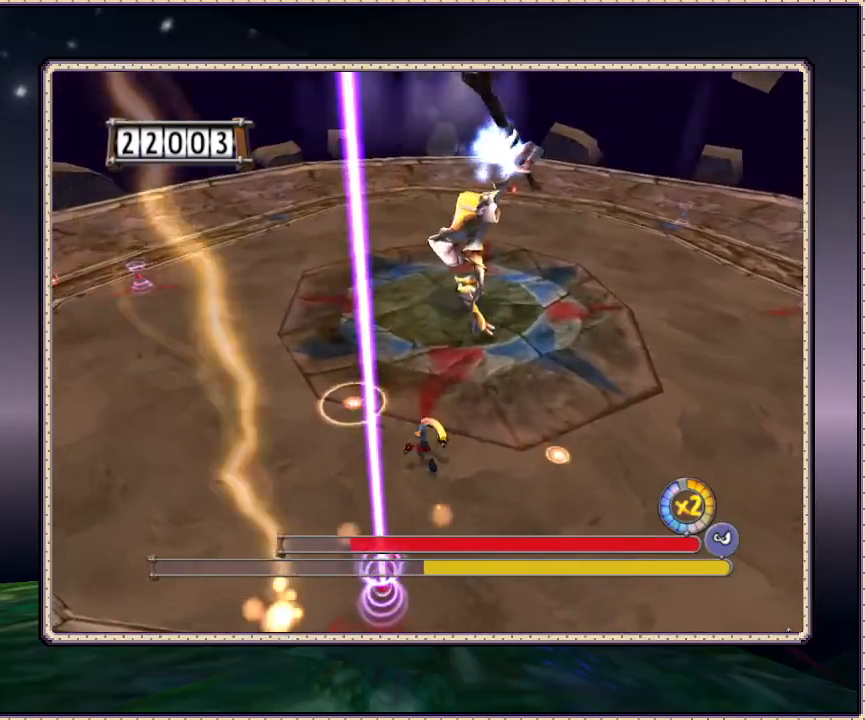
{"dt_ms": 500, "buttons": ["DPAD_UP", "DPAD_LEFT"], "events": [[417, "DPAD_LEFT", "down"]]}
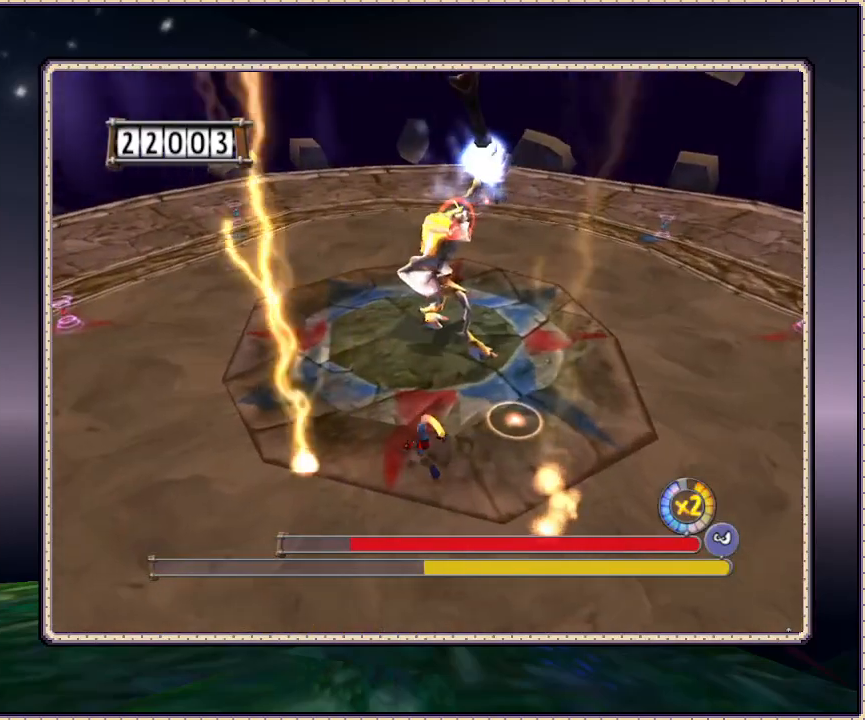
{"dt_ms": 500, "buttons": ["L1"], "events": [[100, "DPAD_LEFT", "up"], [267, "L1", "down"], [433, "DPAD_UP", "up"]]}
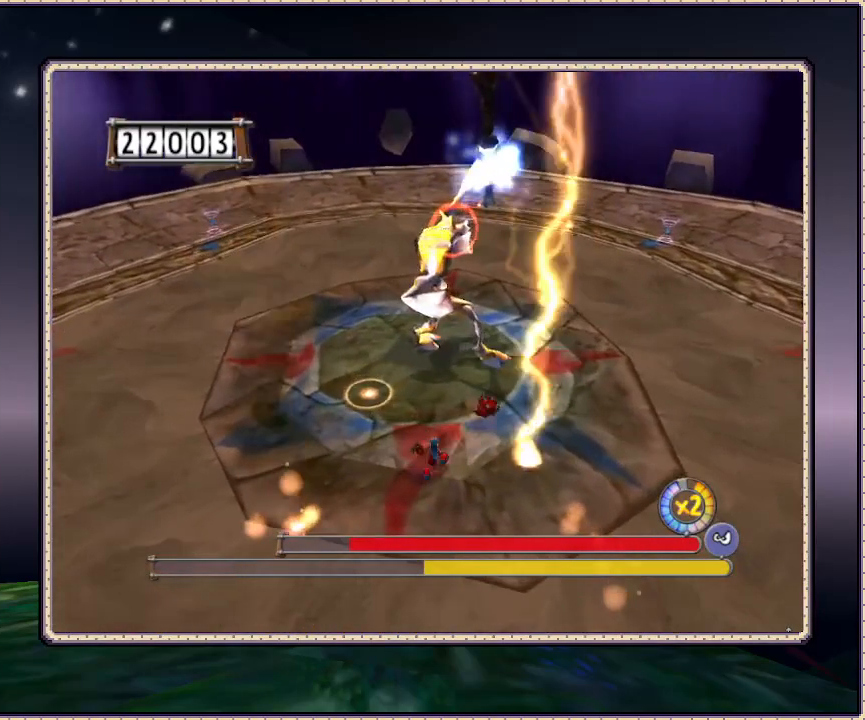
{"dt_ms": 500, "buttons": ["L1", "DPAD_LEFT"], "events": [[17, "DPAD_DOWN", "down"], [300, "DPAD_LEFT", "down"], [333, "DPAD_DOWN", "up"]]}
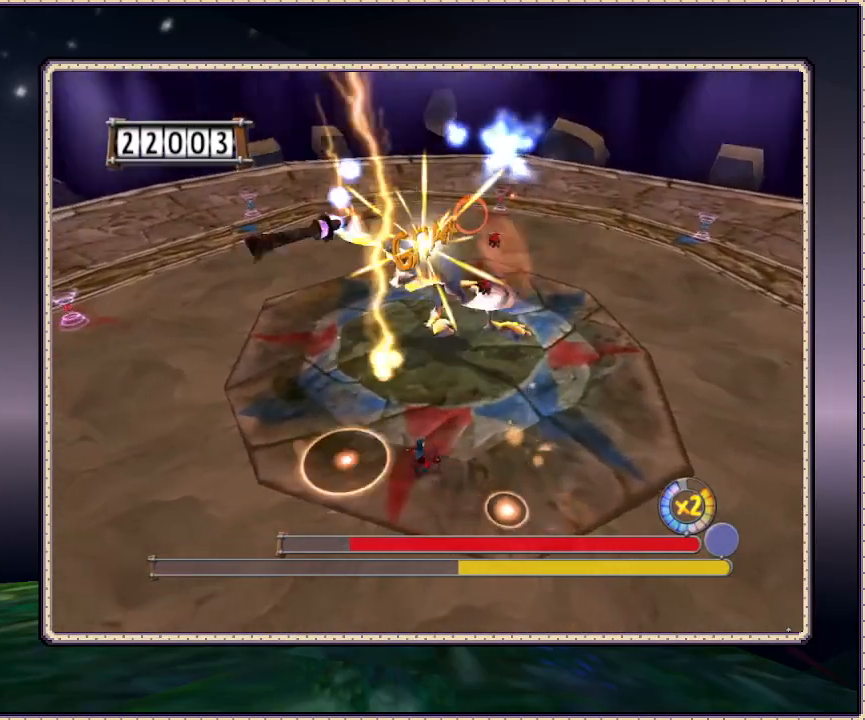
{"dt_ms": 1000, "buttons": ["L1", "DPAD_LEFT"], "events": [[67, "DPAD_UP", "down"], [150, "DPAD_LEFT", "up"], [467, "DPAD_UP", "up"], [650, "DPAD_DOWN", "down"], [900, "DPAD_LEFT", "down"], [967, "DPAD_DOWN", "up"]]}
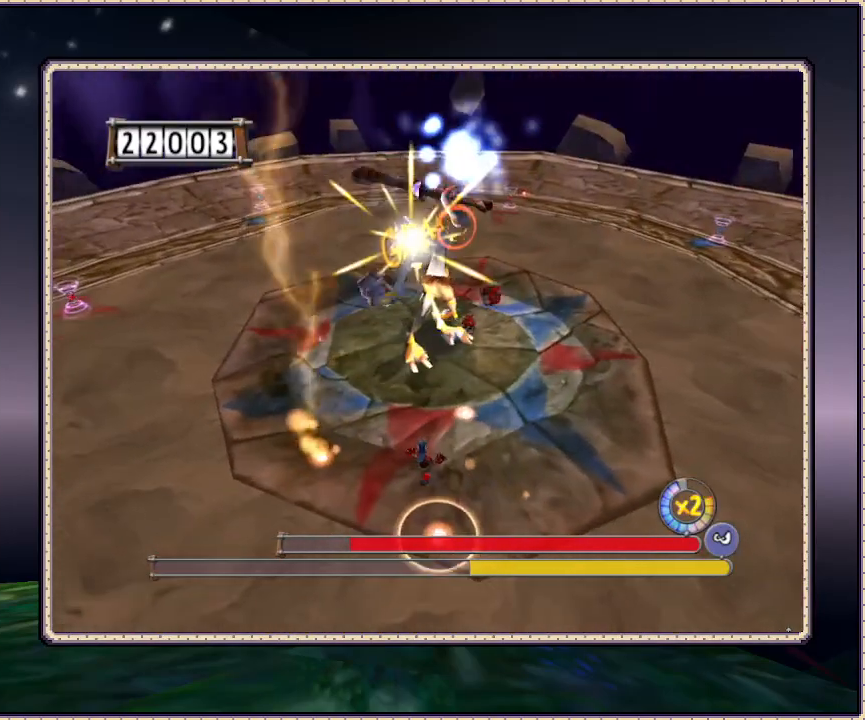
{"dt_ms": 500, "buttons": ["L1", "DPAD_UP"], "events": [[83, "DPAD_UP", "down"], [467, "DPAD_LEFT", "up"]]}
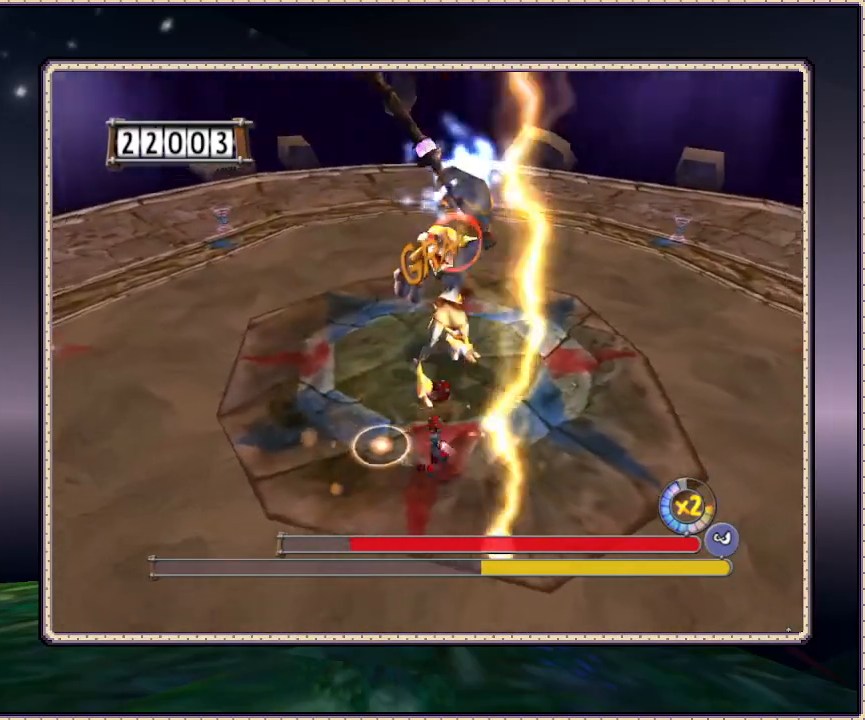
{"dt_ms": 500, "buttons": ["L1", "DPAD_DOWN"], "events": [[100, "DPAD_UP", "up"], [317, "DPAD_DOWN", "down"]]}
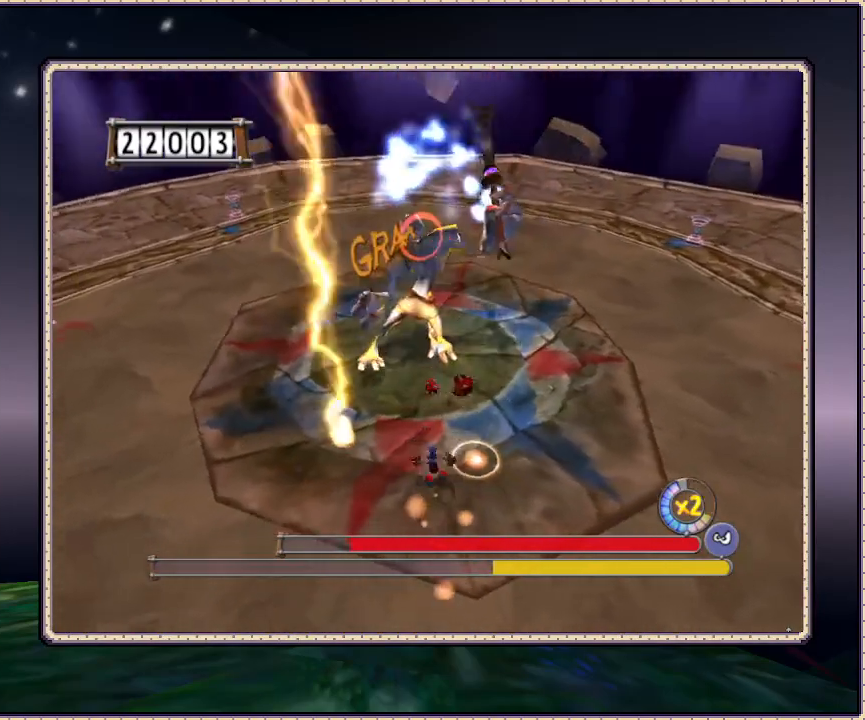
{"dt_ms": 500, "buttons": ["L1", "DPAD_UP"], "events": [[83, "DPAD_LEFT", "down"], [150, "DPAD_DOWN", "up"], [317, "DPAD_UP", "down"], [500, "DPAD_LEFT", "up"]]}
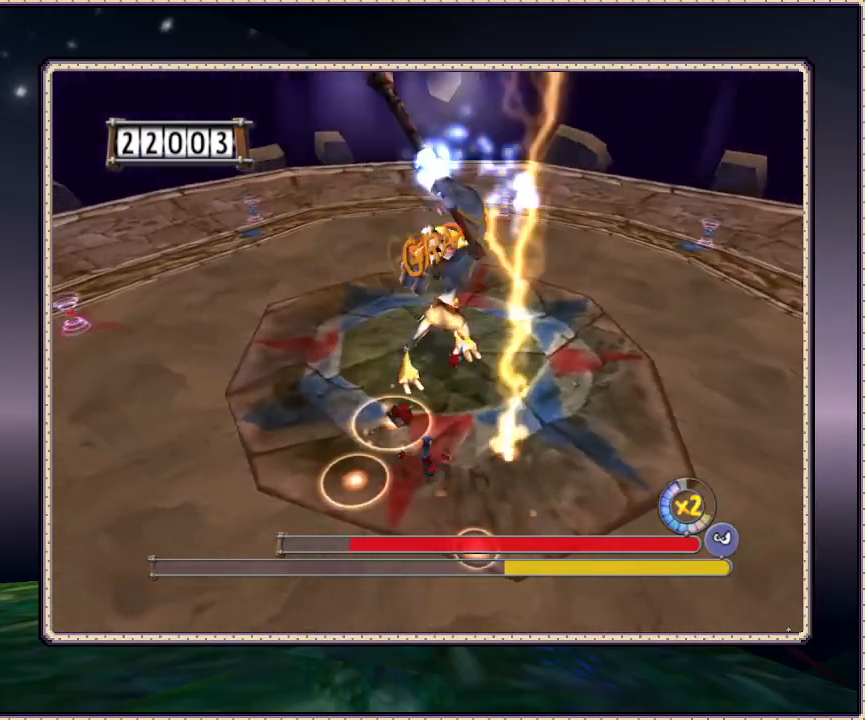
{"dt_ms": 500, "buttons": ["L1"], "events": [[300, "DPAD_UP", "up"]]}
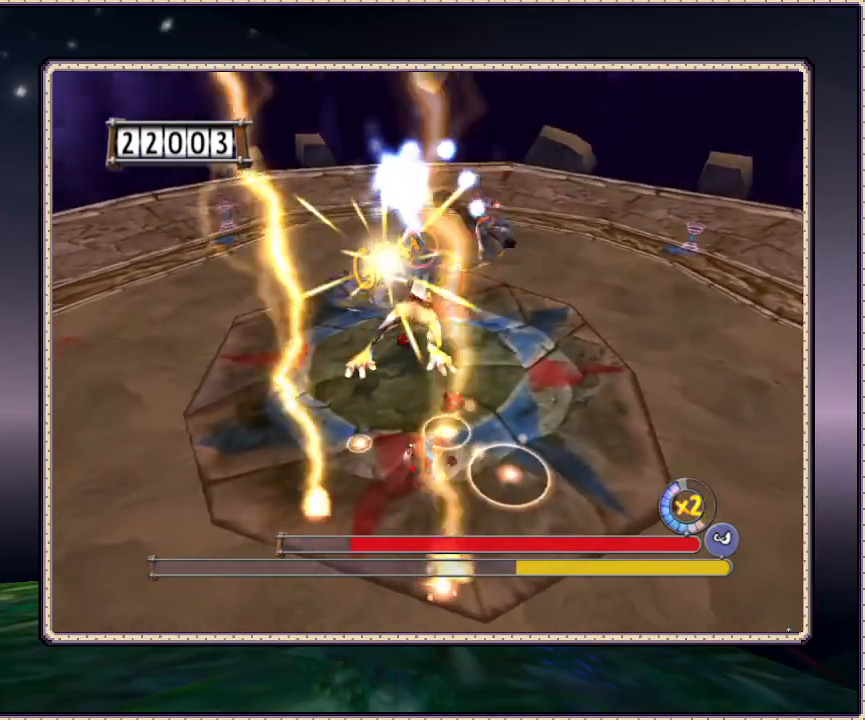
{"dt_ms": 500, "buttons": ["L1", "DPAD_LEFT"], "events": [[33, "DPAD_DOWN", "down"], [317, "DPAD_LEFT", "down"], [433, "DPAD_DOWN", "up"]]}
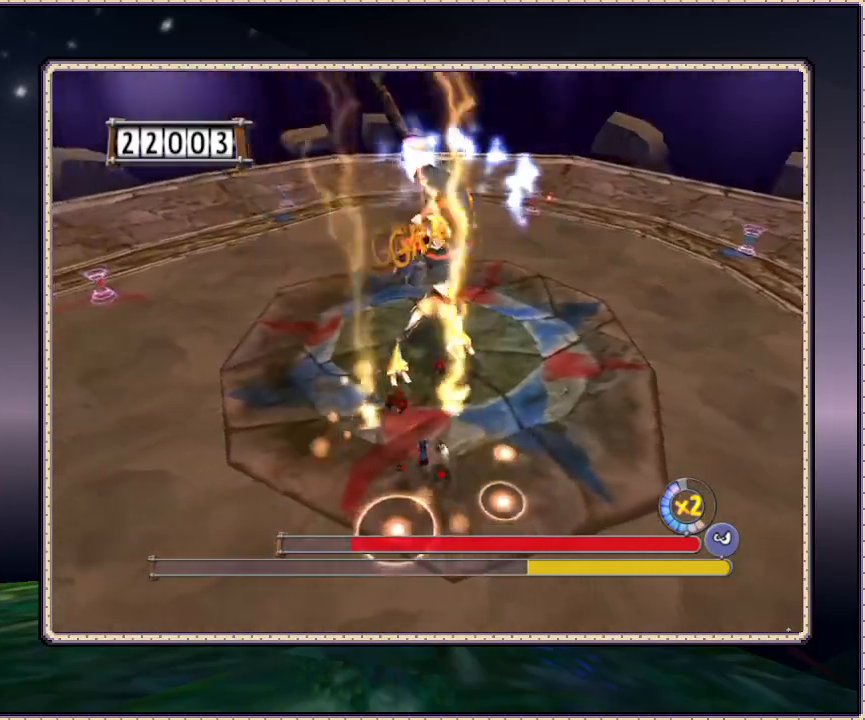
{"dt_ms": 500, "buttons": ["L1", "DPAD_UP"], "events": [[67, "DPAD_UP", "down"], [283, "DPAD_LEFT", "up"]]}
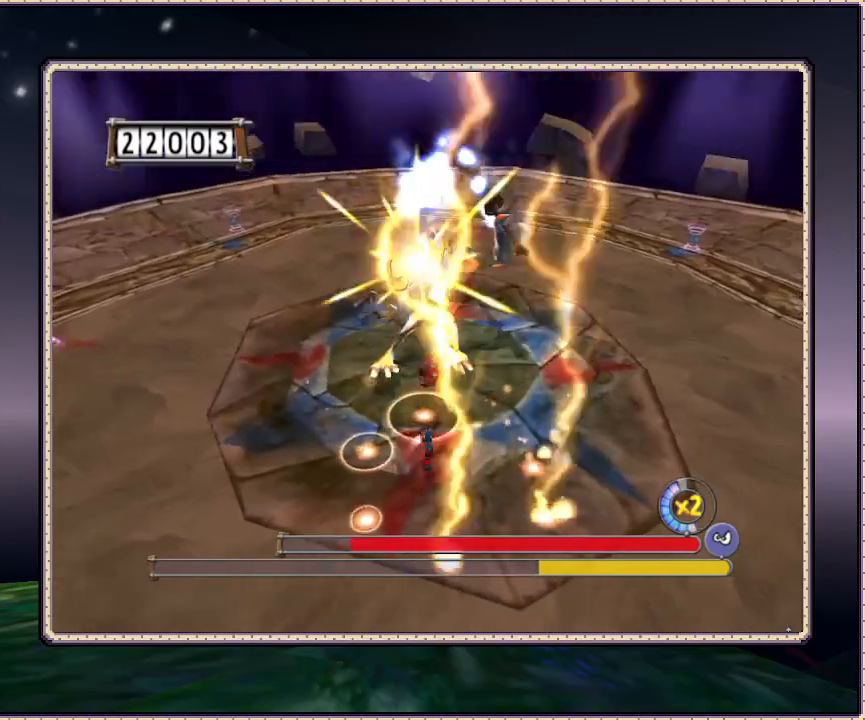
{"dt_ms": 500, "buttons": ["L1", "DPAD_DOWN"], "events": [[133, "DPAD_UP", "up"], [317, "DPAD_DOWN", "down"]]}
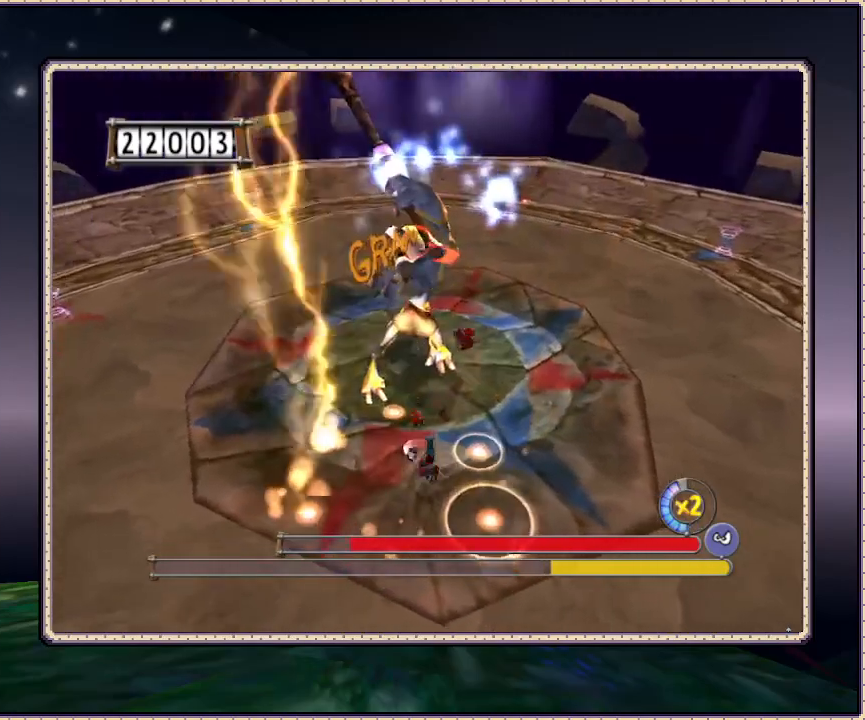
{"dt_ms": 500, "buttons": ["L1", "DPAD_UP", "DPAD_LEFT"], "events": [[233, "DPAD_LEFT", "down"], [267, "DPAD_DOWN", "up"], [483, "DPAD_UP", "down"]]}
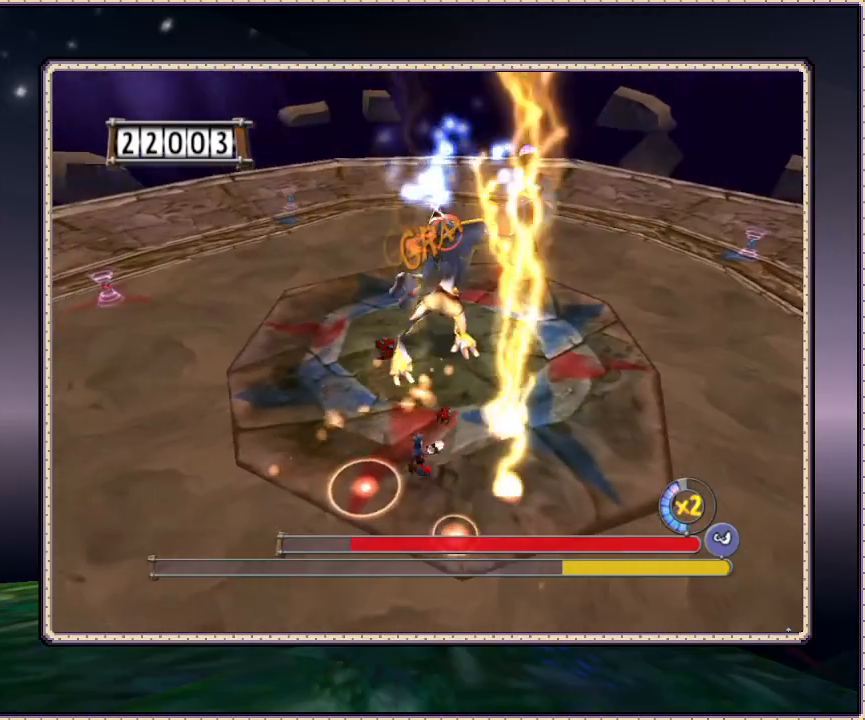
{"dt_ms": 500, "buttons": ["L1", "DPAD_UP"], "events": [[133, "DPAD_LEFT", "up"]]}
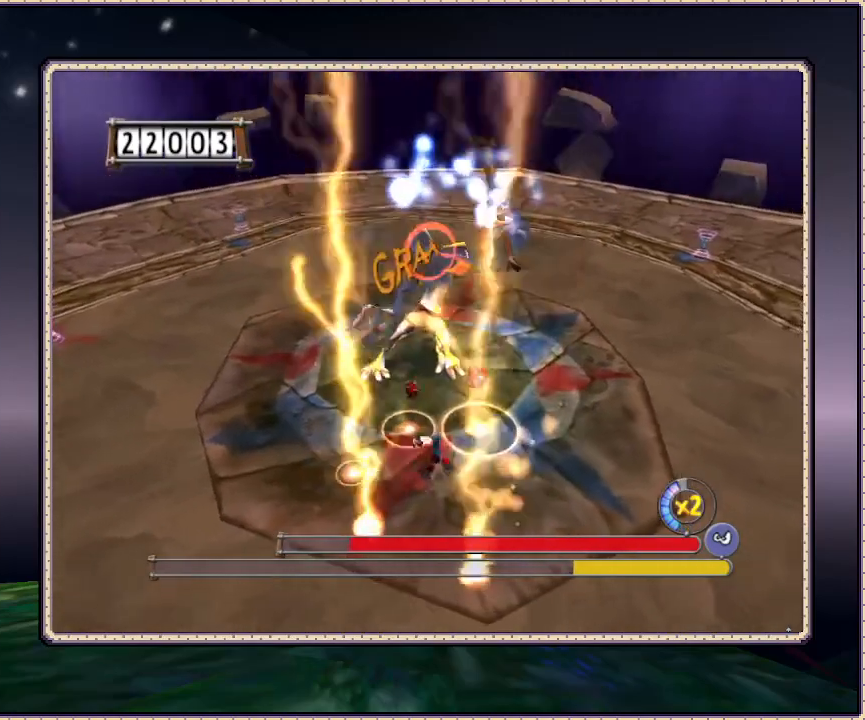
{"dt_ms": 500, "buttons": ["L1", "DPAD_DOWN", "DPAD_LEFT"], "events": [[33, "DPAD_UP", "up"], [167, "DPAD_DOWN", "down"], [450, "DPAD_LEFT", "down"]]}
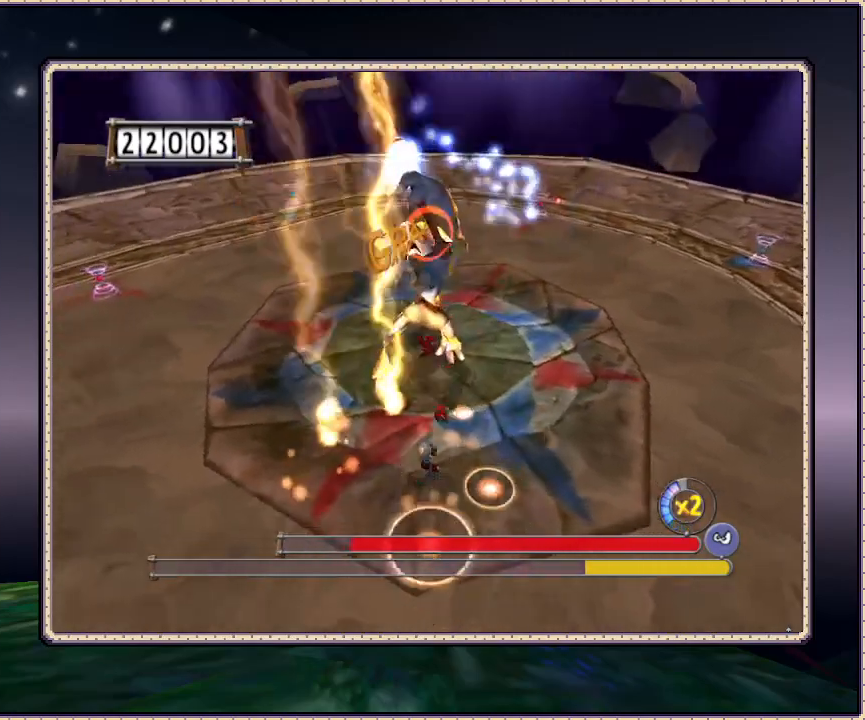
{"dt_ms": 500, "buttons": ["L1", "DPAD_UP"], "events": [[17, "DPAD_DOWN", "up"], [167, "DPAD_UP", "down"], [400, "DPAD_LEFT", "up"]]}